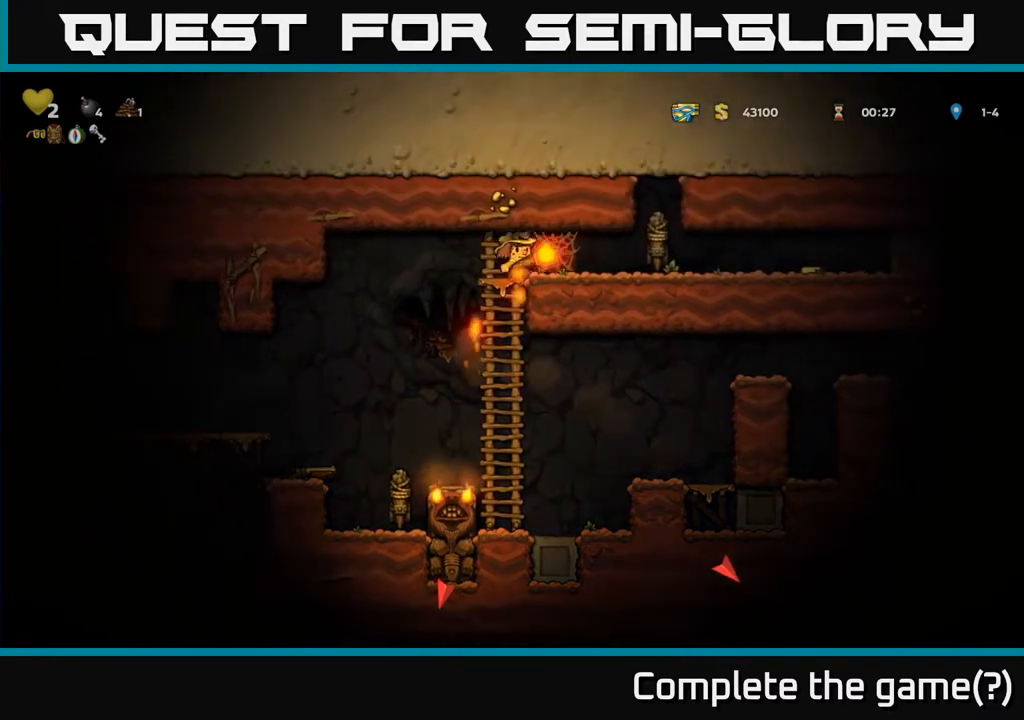
Gameplay with a controller (Xbox layout); each line is a JSON object with the inputs held at the frame after it. "events" lists button and stick changes between this image and that frame as [ms after this image, input, new state], when the widget could be followed in between. Not read: L3 R3.
{"buttons": ["DPAD_RIGHT"], "left_stick": "center", "right_stick": "center", "events": [[50, "A", "up"], [183, "A", "down"], [317, "A", "up"], [383, "A", "down"], [483, "A", "up"]]}
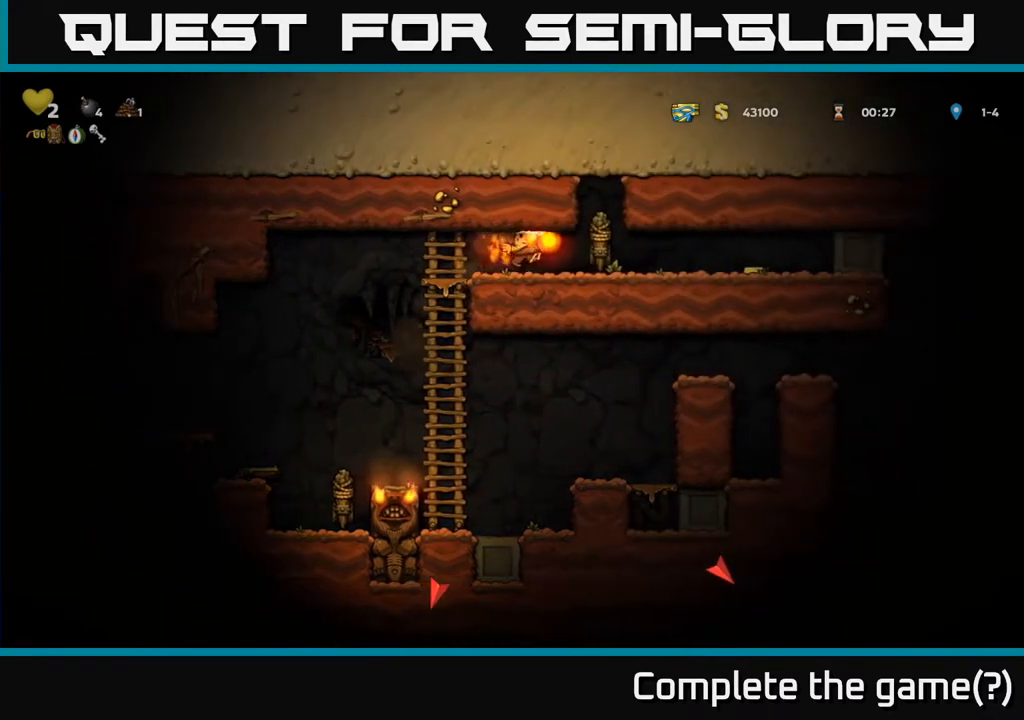
{"buttons": [], "left_stick": "center", "right_stick": "center", "events": [[83, "A", "down"], [217, "A", "up"], [267, "DPAD_RIGHT", "up"], [300, "A", "down"], [317, "DPAD_LEFT", "down"], [433, "A", "up"], [450, "DPAD_LEFT", "up"]]}
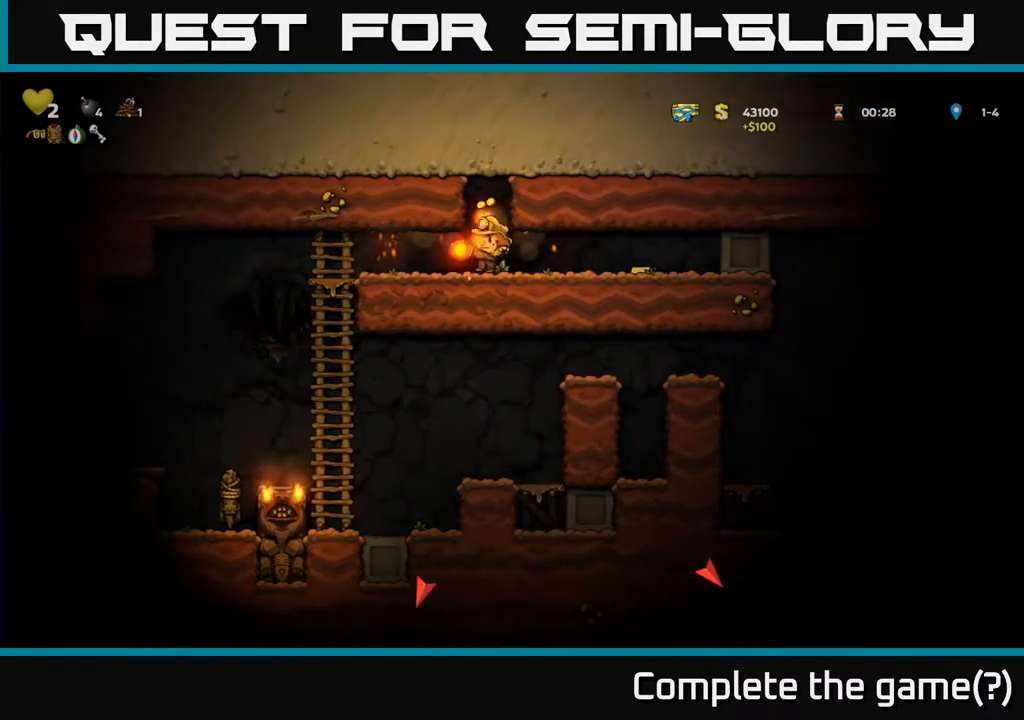
{"buttons": ["DPAD_RIGHT"], "left_stick": "center", "right_stick": "center", "events": [[167, "DPAD_RIGHT", "down"]]}
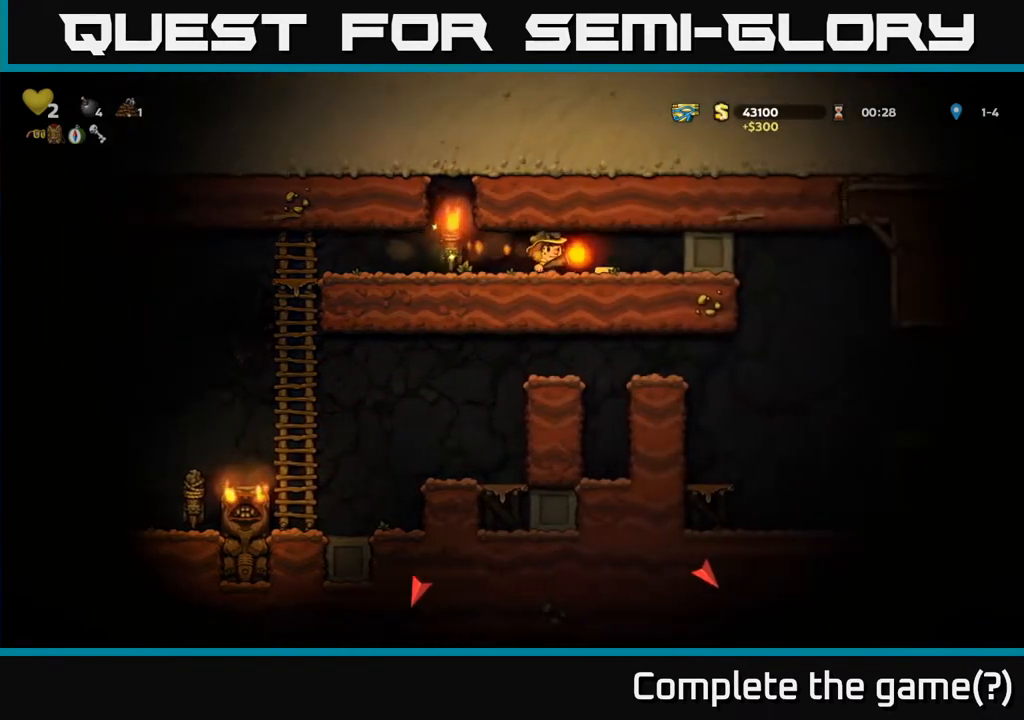
{"buttons": ["DPAD_LEFT"], "left_stick": "center", "right_stick": "center", "events": [[133, "DPAD_RIGHT", "up"], [167, "DPAD_LEFT", "down"]]}
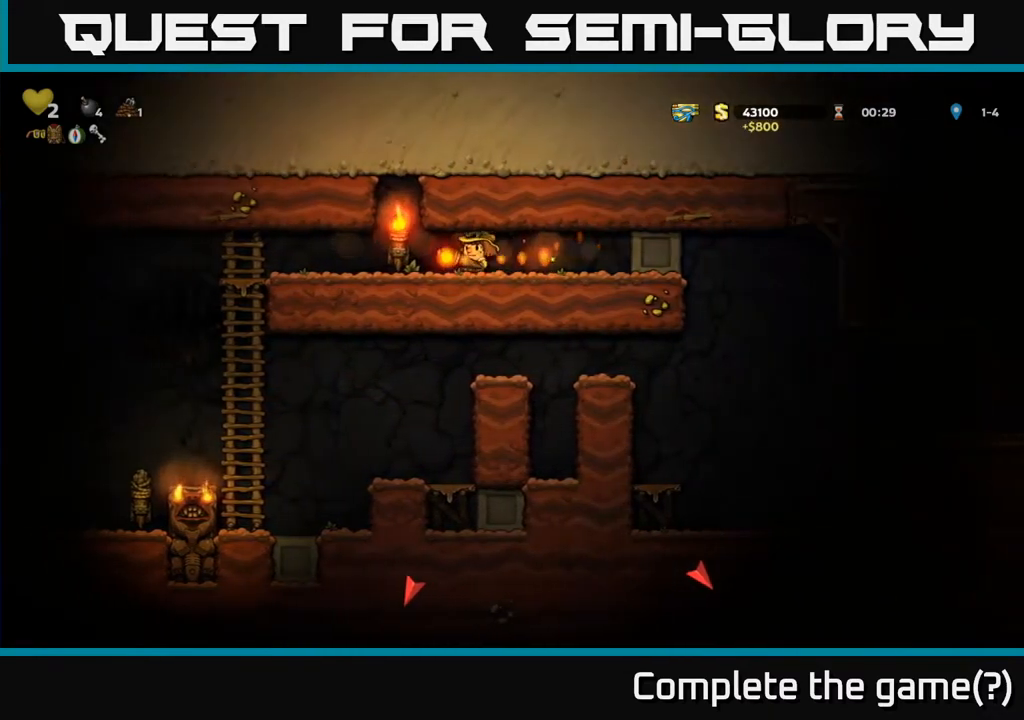
{"buttons": ["DPAD_LEFT"], "left_stick": "center", "right_stick": "center", "events": []}
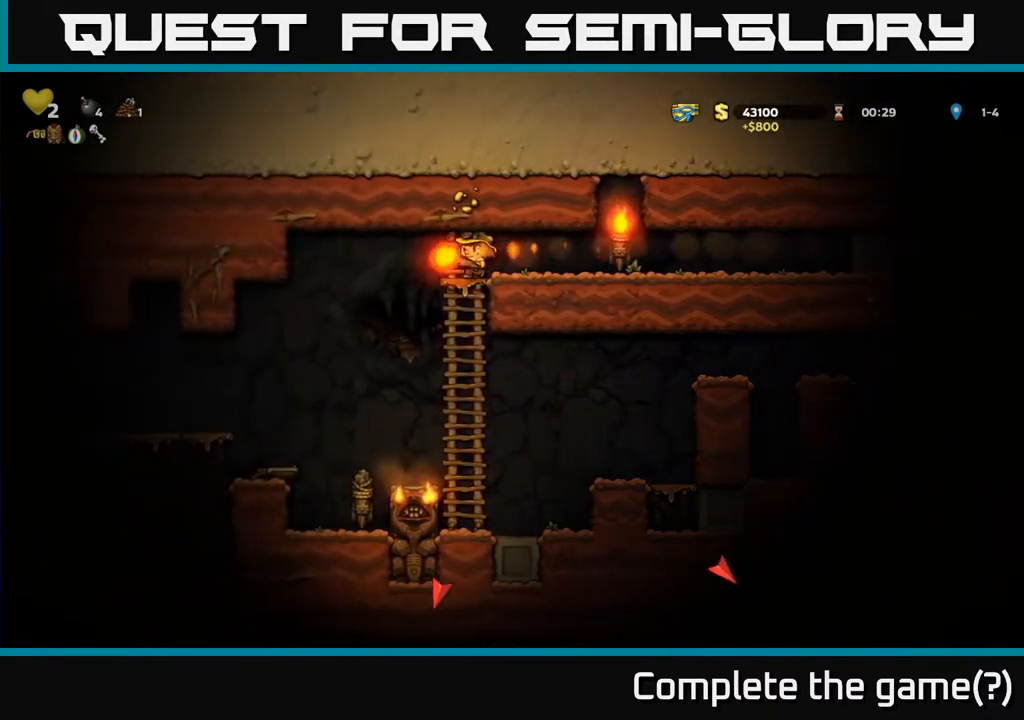
{"buttons": ["DPAD_LEFT"], "left_stick": "center", "right_stick": "center", "events": [[167, "DPAD_LEFT", "up"], [250, "DPAD_RIGHT", "down"], [333, "DPAD_RIGHT", "up"], [483, "DPAD_LEFT", "down"]]}
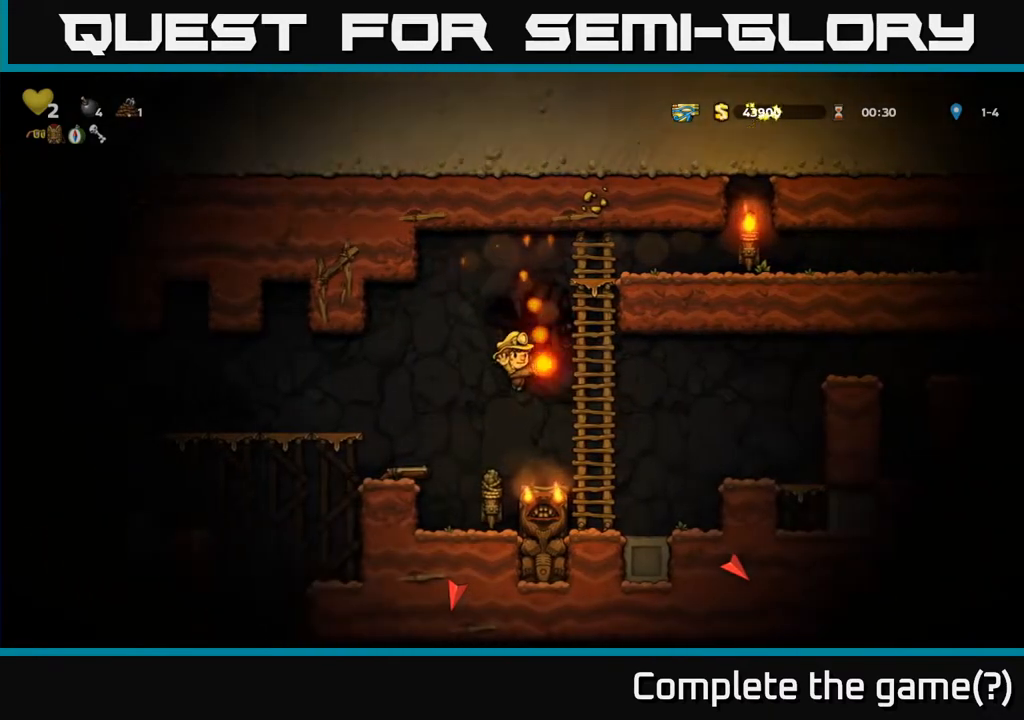
{"buttons": [], "left_stick": "center", "right_stick": "center", "events": [[233, "DPAD_LEFT", "up"]]}
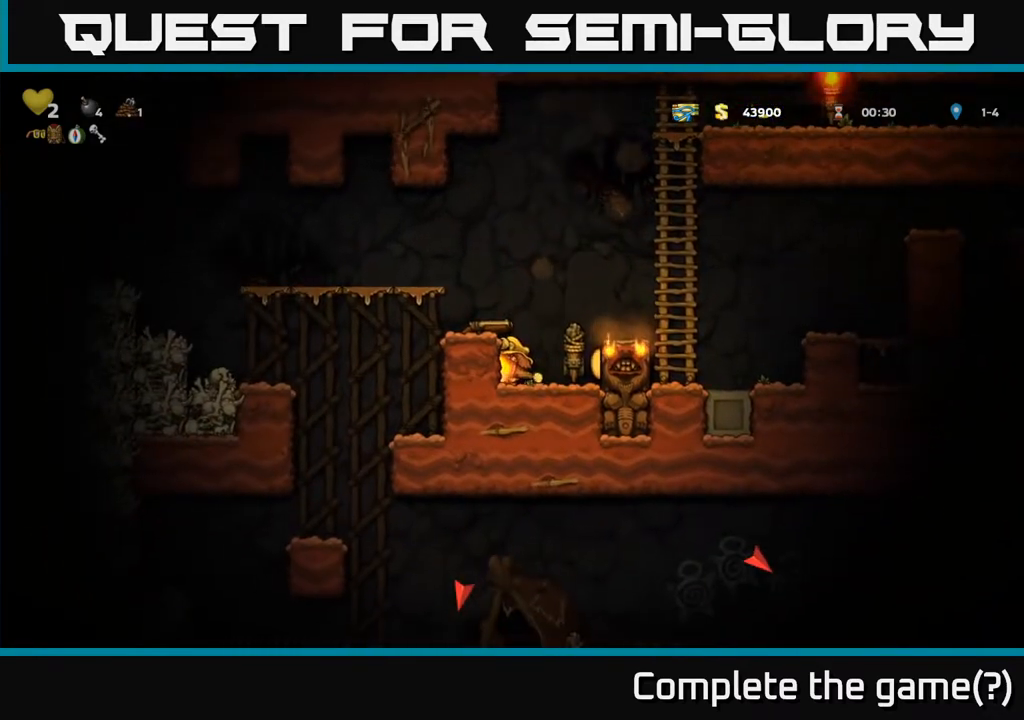
{"buttons": ["A", "DPAD_RIGHT"], "left_stick": "center", "right_stick": "center", "events": [[383, "DPAD_RIGHT", "down"], [417, "A", "down"]]}
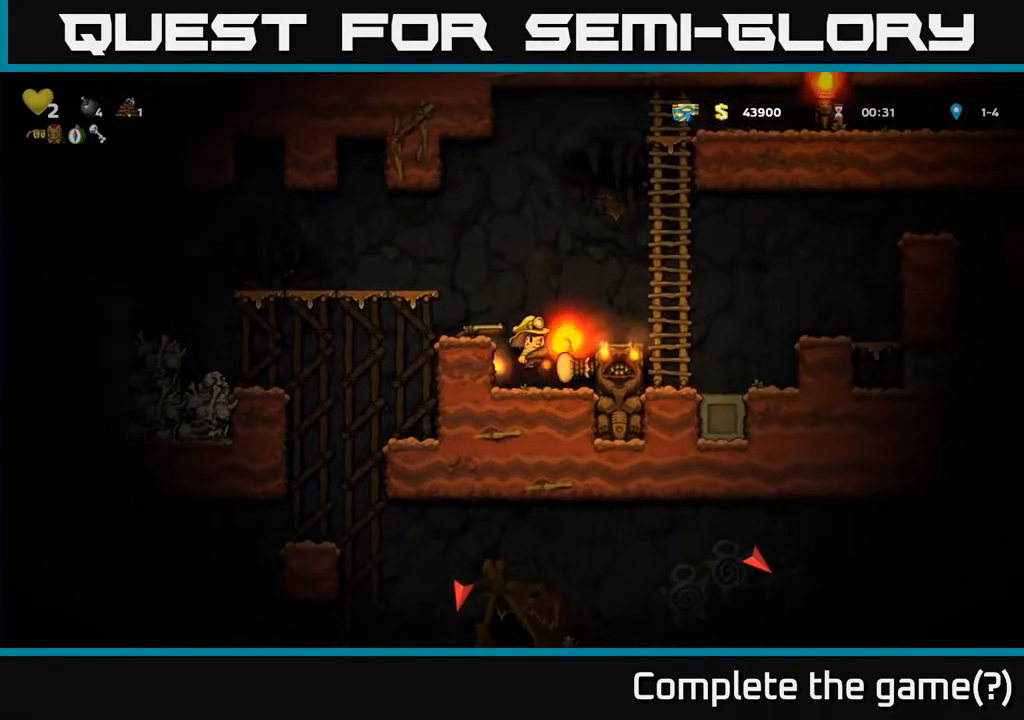
{"buttons": ["DPAD_RIGHT"], "left_stick": "center", "right_stick": "center", "events": [[17, "A", "up"], [67, "DPAD_RIGHT", "up"], [117, "DPAD_LEFT", "down"], [267, "DPAD_LEFT", "up"], [483, "DPAD_RIGHT", "down"]]}
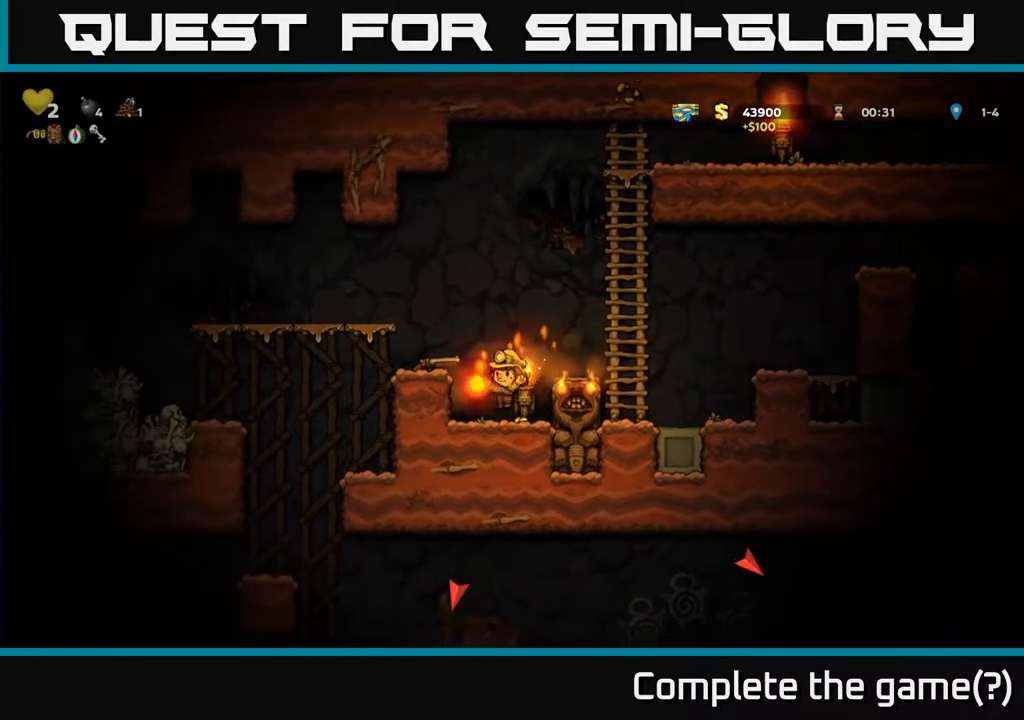
{"buttons": ["A"], "left_stick": "center", "right_stick": "center", "events": [[167, "DPAD_RIGHT", "up"], [217, "DPAD_LEFT", "down"], [400, "A", "down"], [483, "DPAD_LEFT", "up"]]}
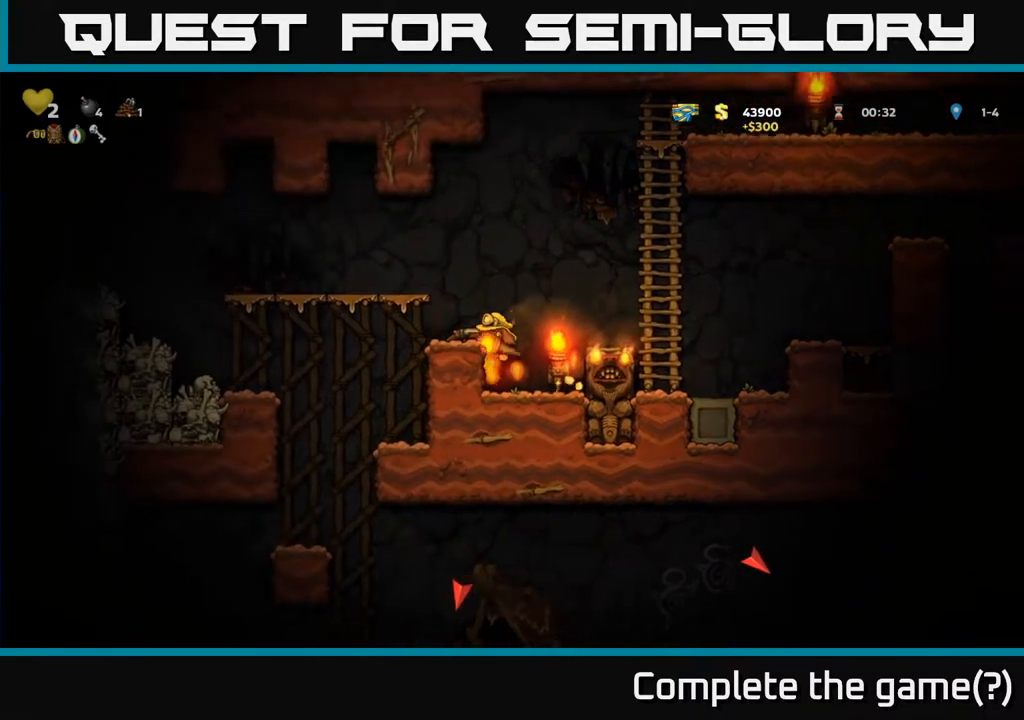
{"buttons": ["DPAD_LEFT"], "left_stick": "center", "right_stick": "center", "events": [[83, "A", "up"], [417, "DPAD_LEFT", "down"]]}
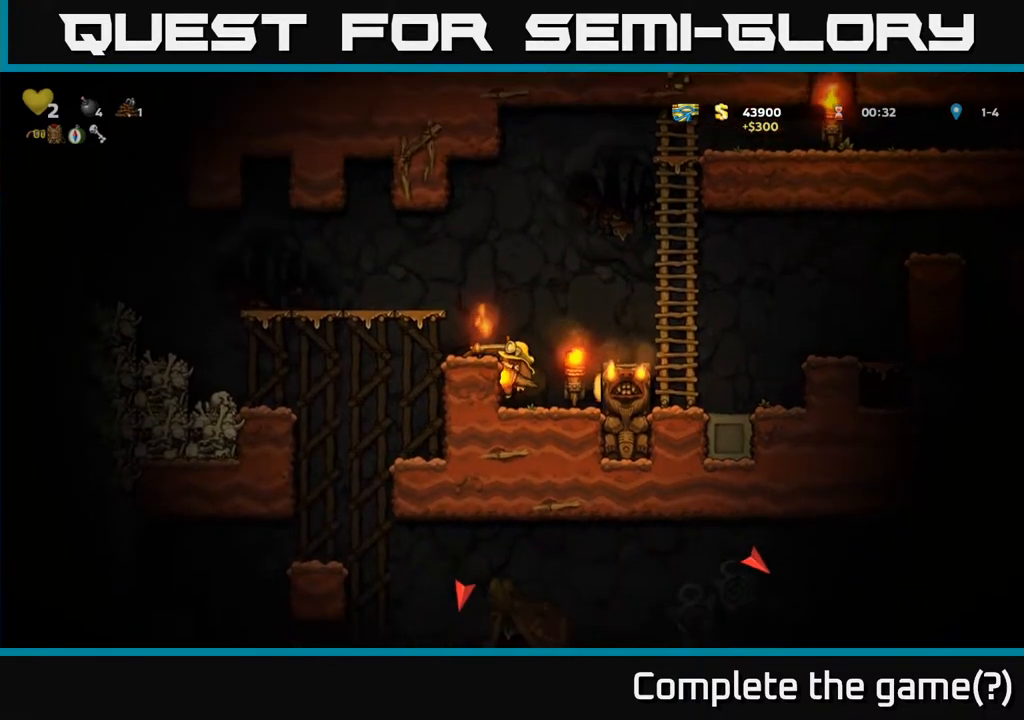
{"buttons": [], "left_stick": "center", "right_stick": "center", "events": [[50, "DPAD_LEFT", "up"], [150, "A", "down"], [250, "DPAD_LEFT", "down"], [300, "A", "up"], [350, "DPAD_LEFT", "up"]]}
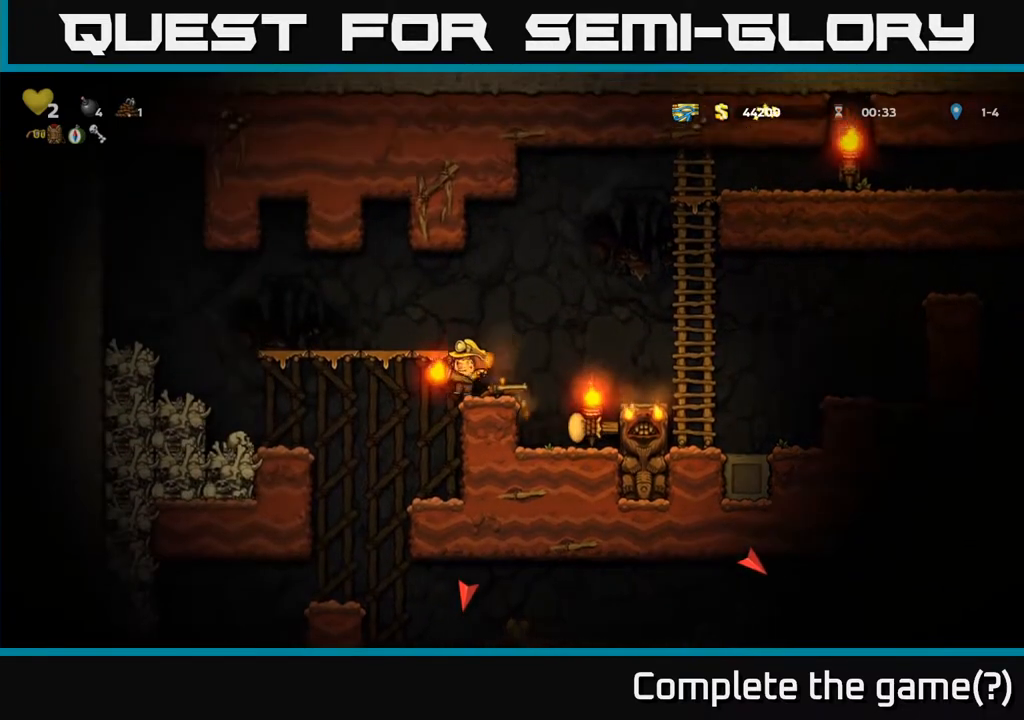
{"buttons": ["DPAD_DOWN", "DPAD_RIGHT"], "left_stick": "center", "right_stick": "center", "events": [[133, "DPAD_DOWN", "down"], [183, "X", "down"], [267, "DPAD_DOWN", "up"], [283, "X", "up"], [433, "DPAD_RIGHT", "down"], [500, "DPAD_DOWN", "down"]]}
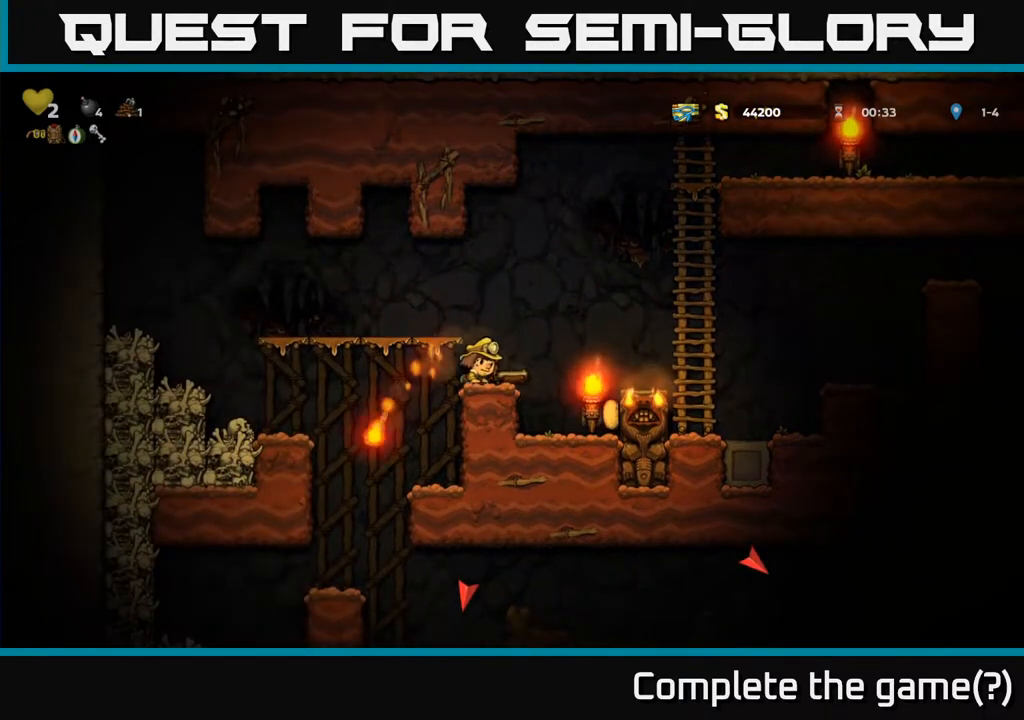
{"buttons": ["DPAD_LEFT"], "left_stick": "center", "right_stick": "center", "events": [[17, "DPAD_RIGHT", "up"], [67, "X", "down"], [150, "X", "up"], [200, "DPAD_DOWN", "up"], [267, "DPAD_LEFT", "down"]]}
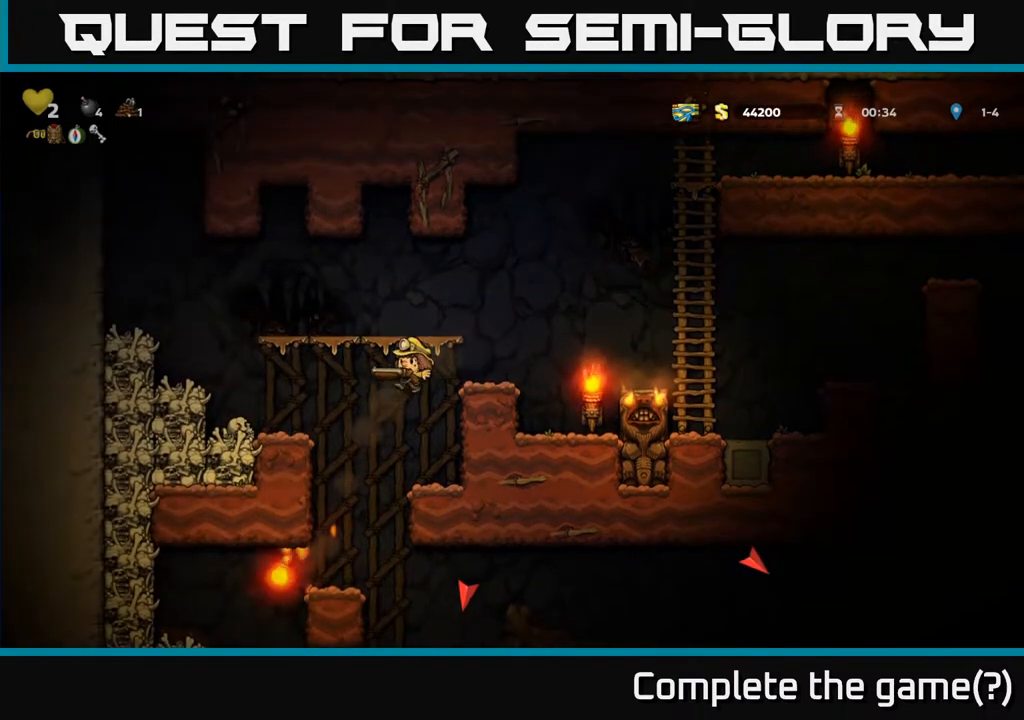
{"buttons": [], "left_stick": "center", "right_stick": "center", "events": [[33, "DPAD_LEFT", "up"]]}
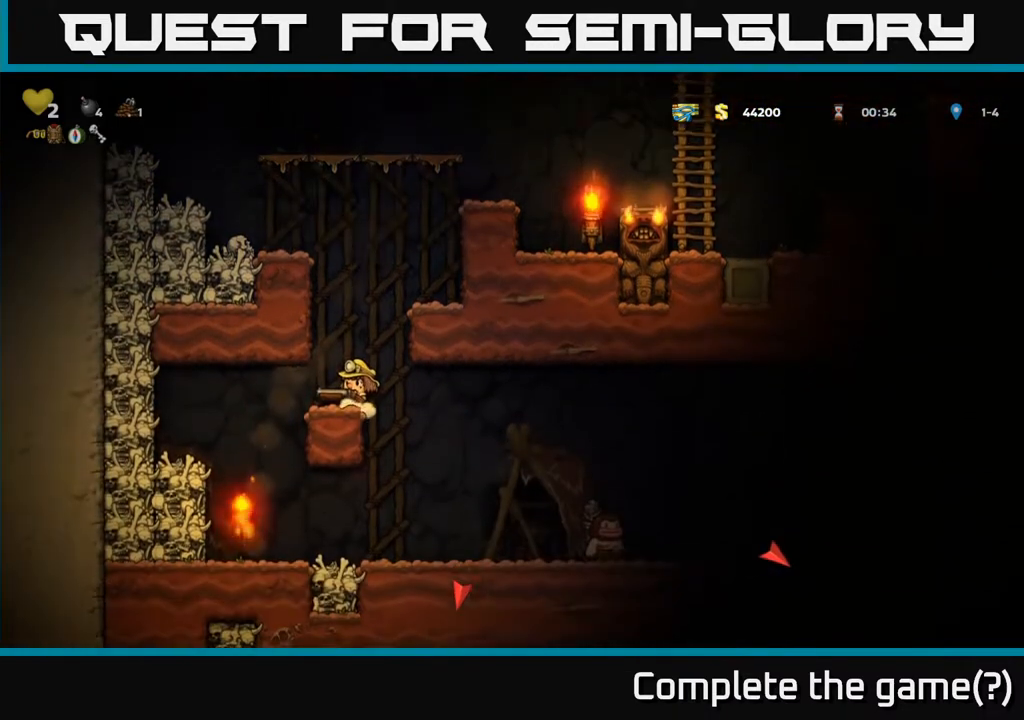
{"buttons": ["DPAD_RIGHT"], "left_stick": "center", "right_stick": "center", "events": [[467, "DPAD_RIGHT", "down"]]}
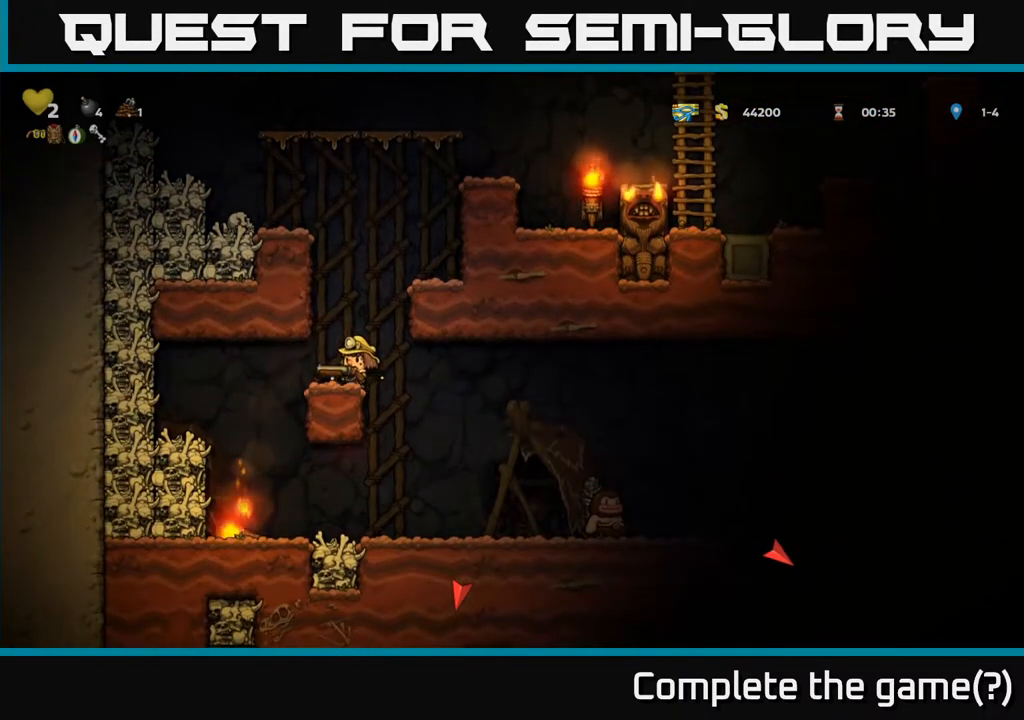
{"buttons": ["X"], "left_stick": "center", "right_stick": "center", "events": [[150, "DPAD_RIGHT", "up"], [483, "X", "down"]]}
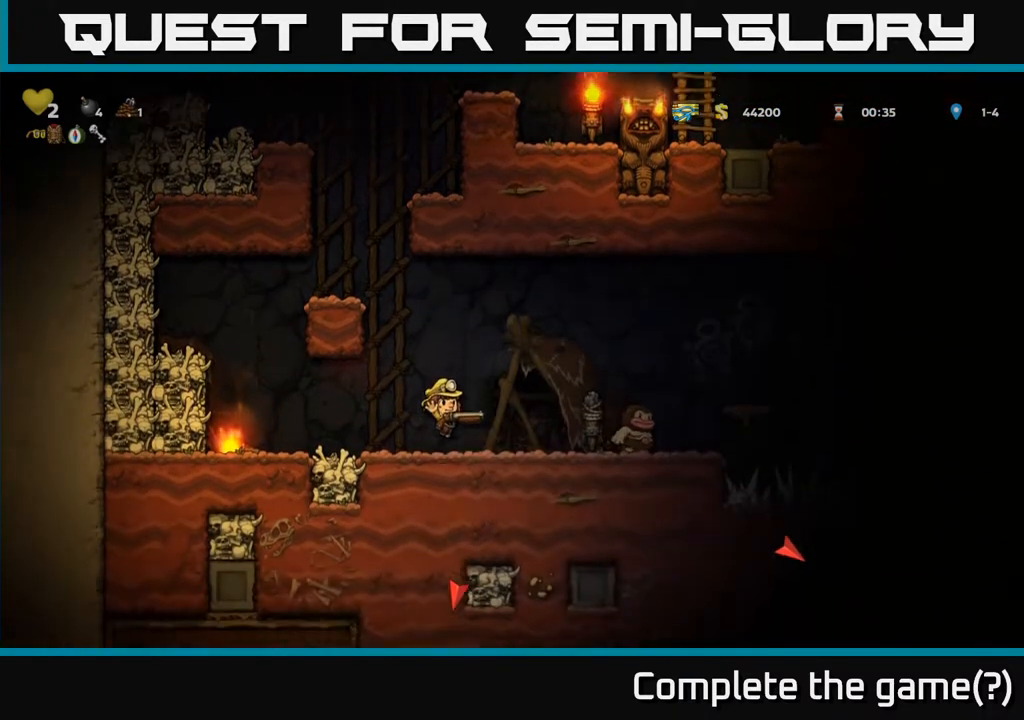
{"buttons": [], "left_stick": "center", "right_stick": "center", "events": [[33, "DPAD_RIGHT", "down"], [83, "X", "up"], [167, "DPAD_RIGHT", "up"]]}
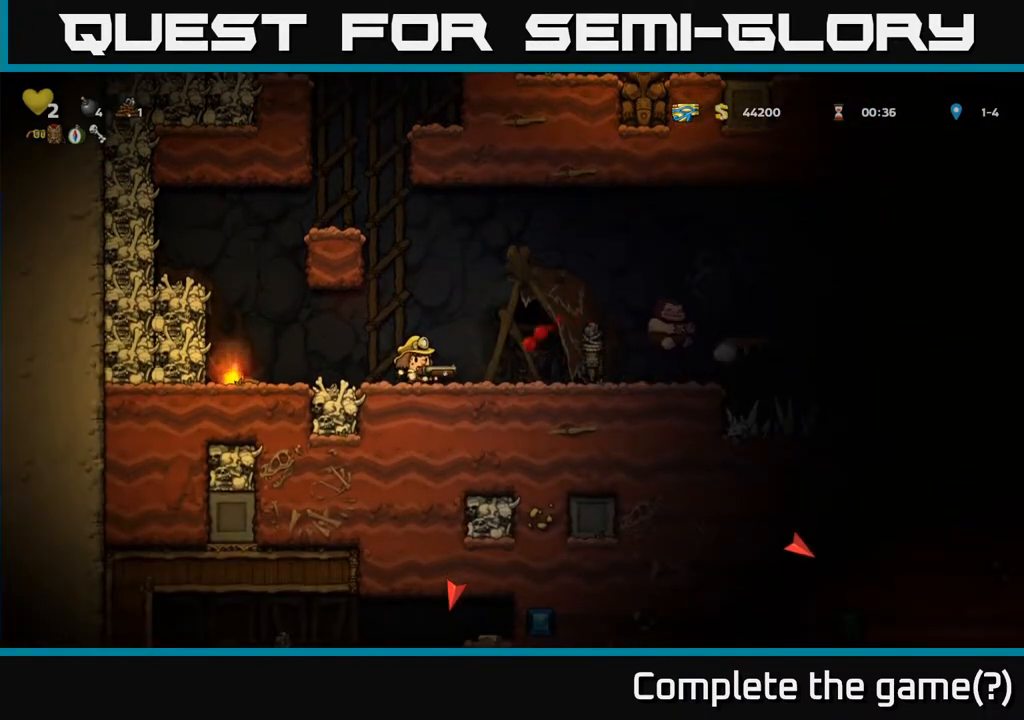
{"buttons": ["A", "X"], "left_stick": "center", "right_stick": "center", "events": [[33, "DPAD_RIGHT", "down"], [150, "DPAD_RIGHT", "up"], [417, "A", "down"], [467, "X", "down"]]}
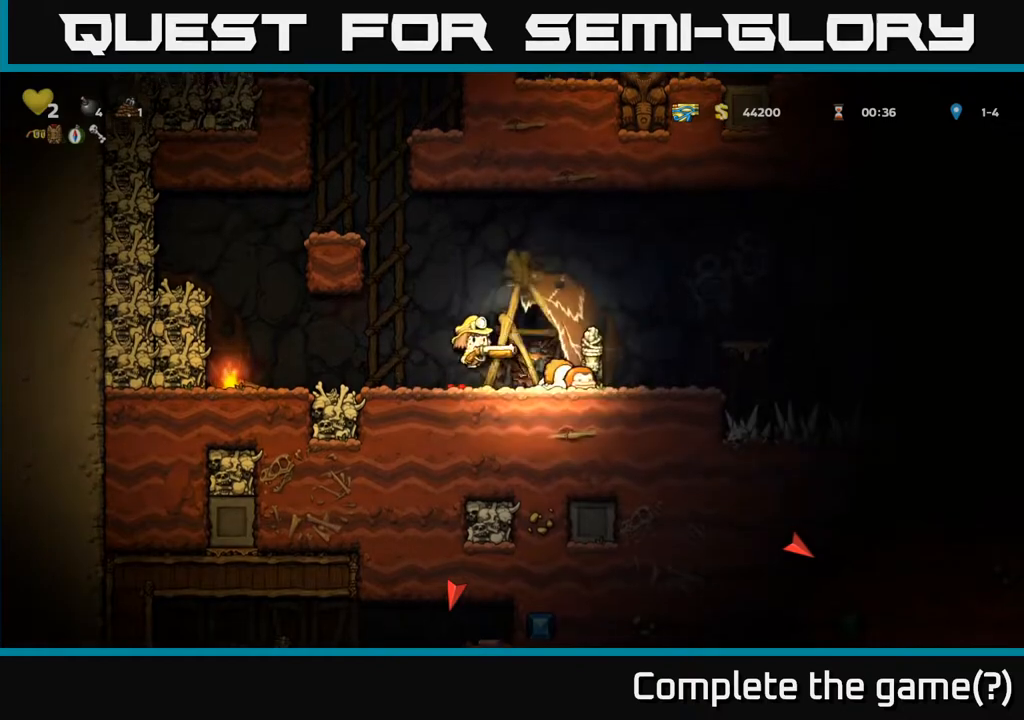
{"buttons": [], "left_stick": "center", "right_stick": "center", "events": [[83, "X", "up"], [167, "DPAD_RIGHT", "down"], [217, "A", "up"], [300, "DPAD_RIGHT", "up"]]}
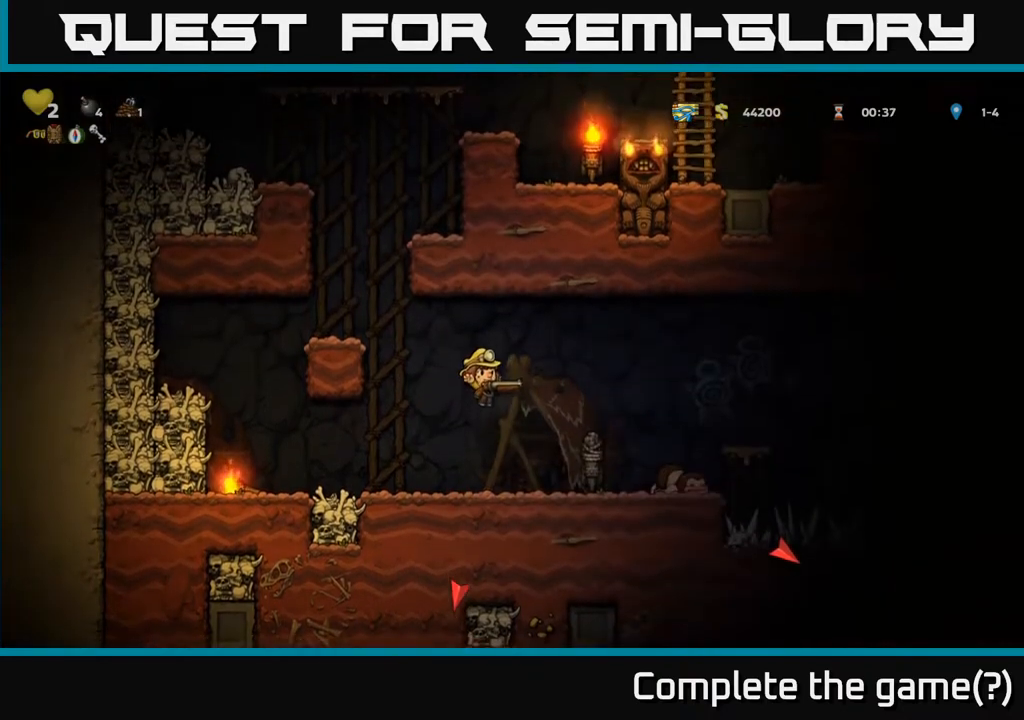
{"buttons": ["A"], "left_stick": "center", "right_stick": "center", "events": [[283, "A", "down"]]}
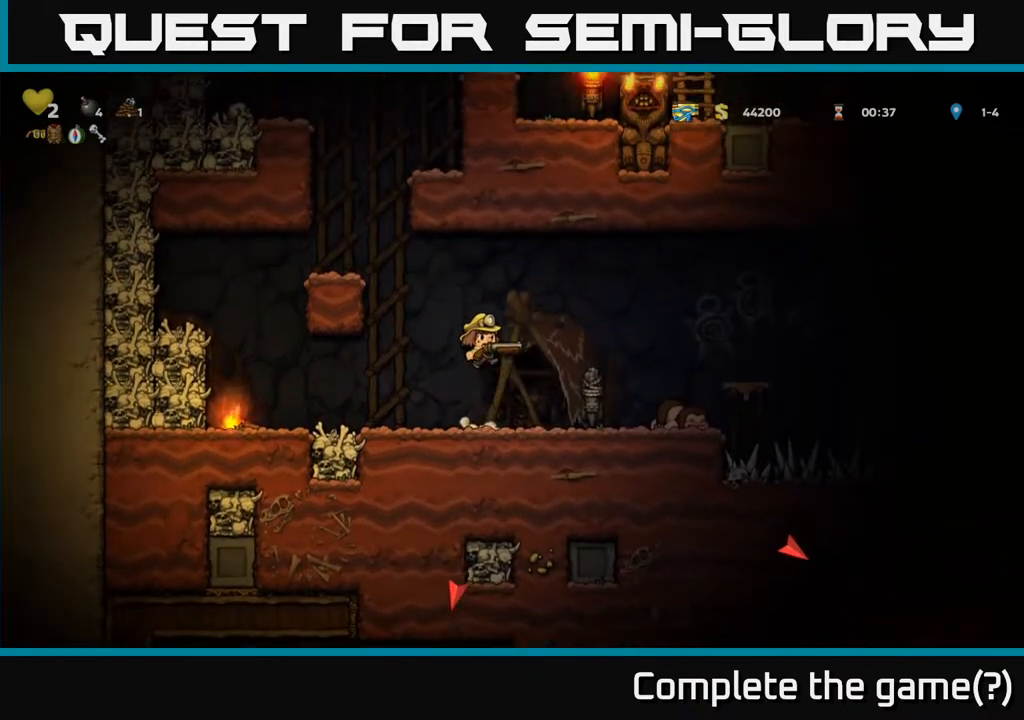
{"buttons": [], "left_stick": "center", "right_stick": "center", "events": [[100, "X", "down"], [117, "DPAD_RIGHT", "down"], [133, "A", "up"], [183, "X", "up"], [317, "DPAD_RIGHT", "up"]]}
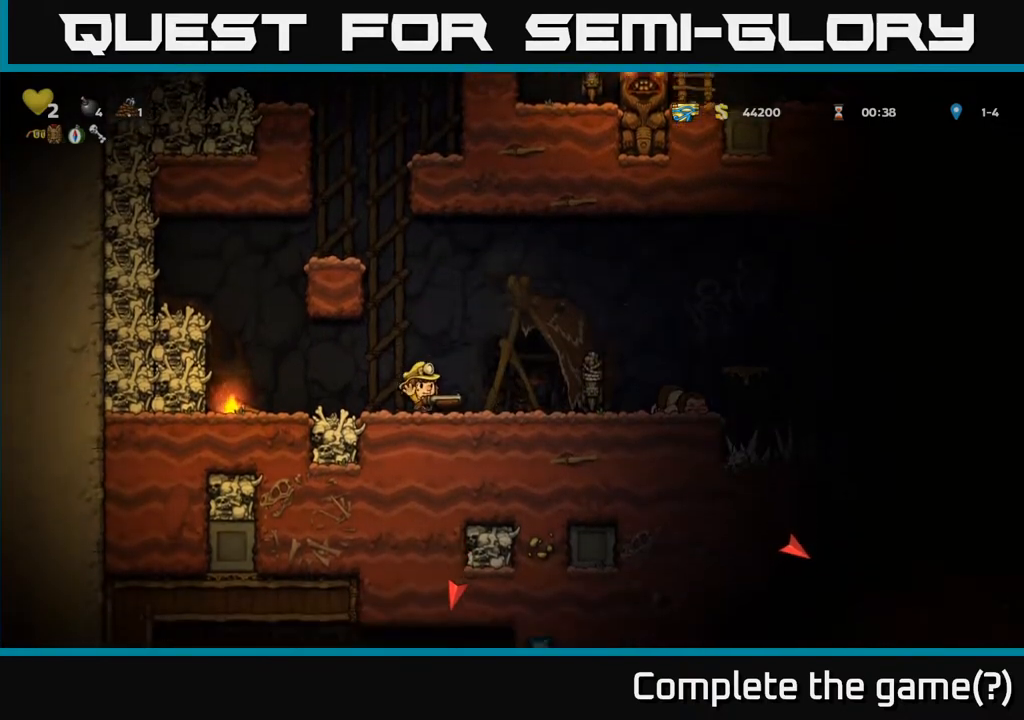
{"buttons": ["DPAD_LEFT"], "left_stick": "center", "right_stick": "center", "events": [[200, "DPAD_DOWN", "down"], [267, "X", "down"], [367, "DPAD_DOWN", "up"], [383, "X", "up"], [400, "DPAD_LEFT", "down"]]}
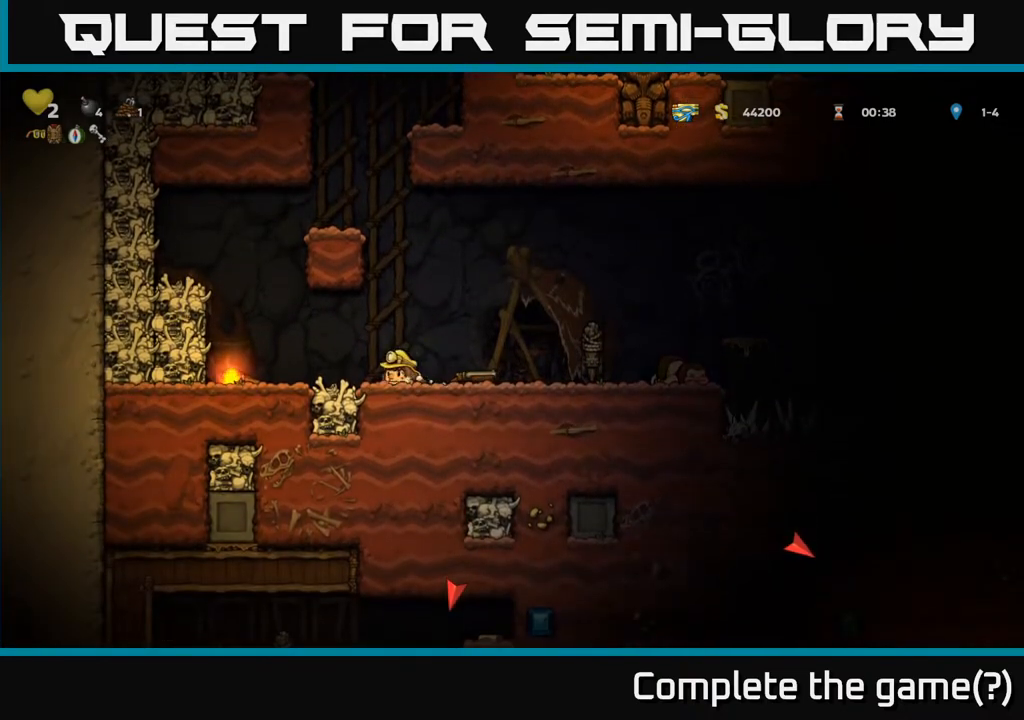
{"buttons": ["DPAD_RIGHT"], "left_stick": "center", "right_stick": "center", "events": [[317, "DPAD_DOWN", "down"], [333, "DPAD_LEFT", "up"], [367, "X", "down"], [383, "DPAD_RIGHT", "down"], [417, "DPAD_DOWN", "up"], [450, "X", "up"]]}
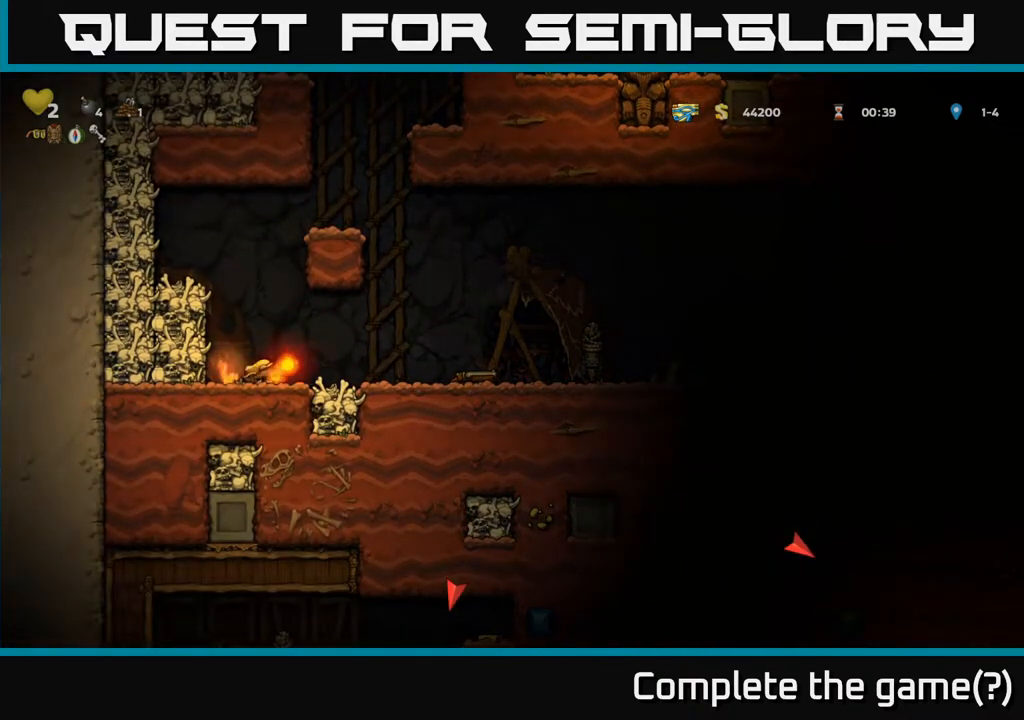
{"buttons": ["DPAD_RIGHT"], "left_stick": "center", "right_stick": "center", "events": [[350, "A", "down"], [450, "A", "up"]]}
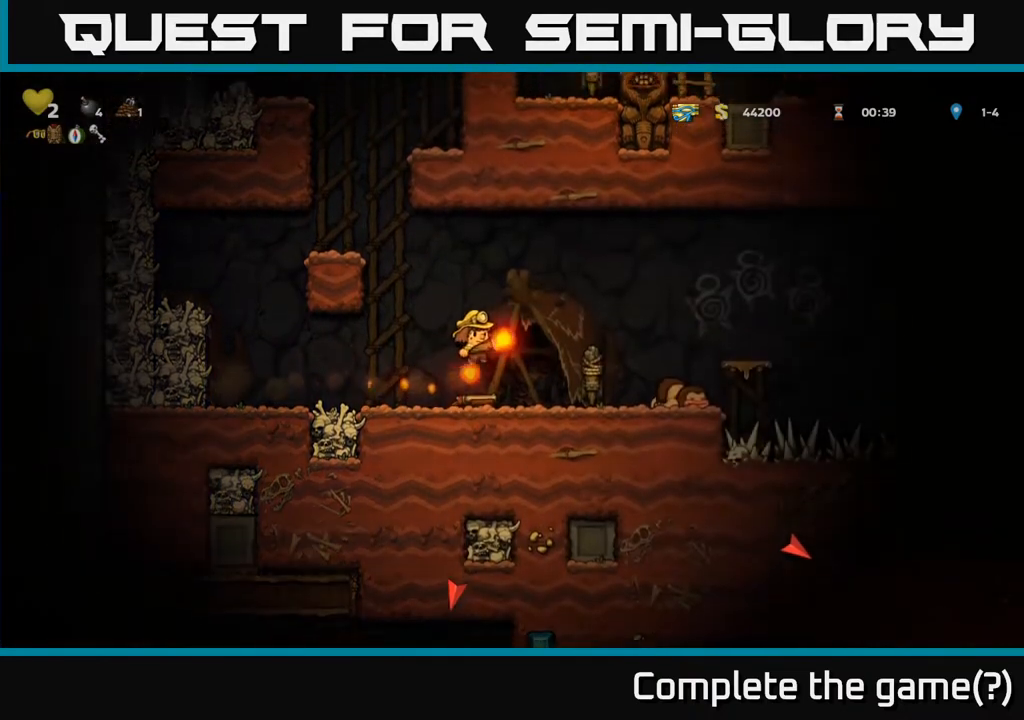
{"buttons": ["A", "DPAD_RIGHT"], "left_stick": "center", "right_stick": "center", "events": [[150, "DPAD_RIGHT", "up"], [433, "A", "down"], [433, "DPAD_RIGHT", "down"]]}
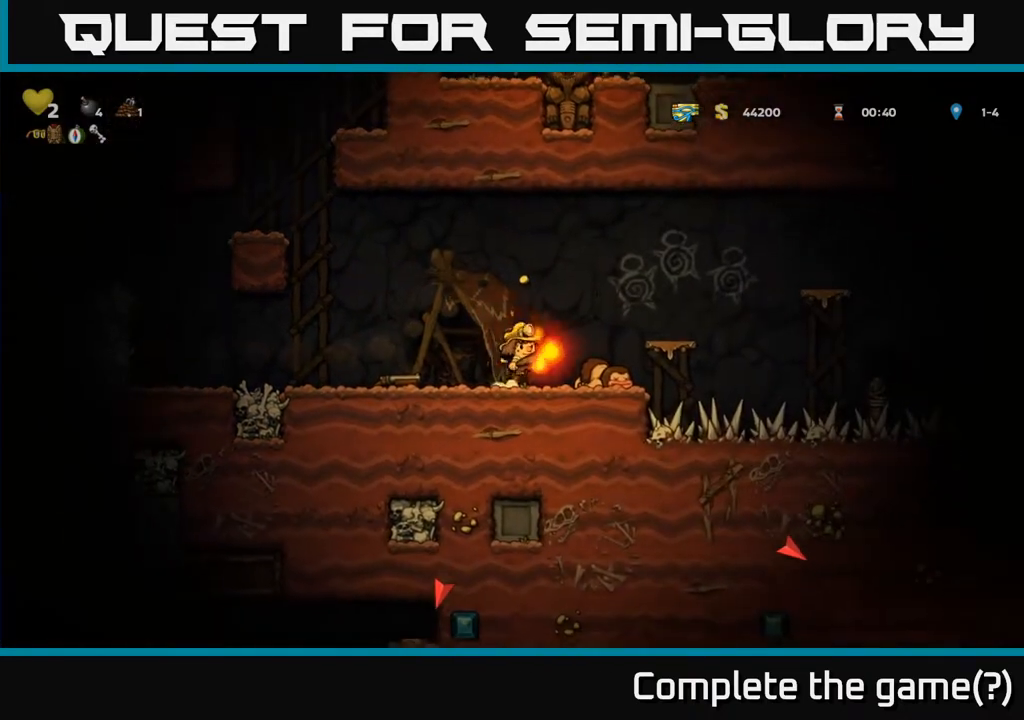
{"buttons": ["DPAD_LEFT"], "left_stick": "center", "right_stick": "center", "events": [[33, "DPAD_RIGHT", "up"], [100, "A", "up"], [417, "DPAD_LEFT", "down"]]}
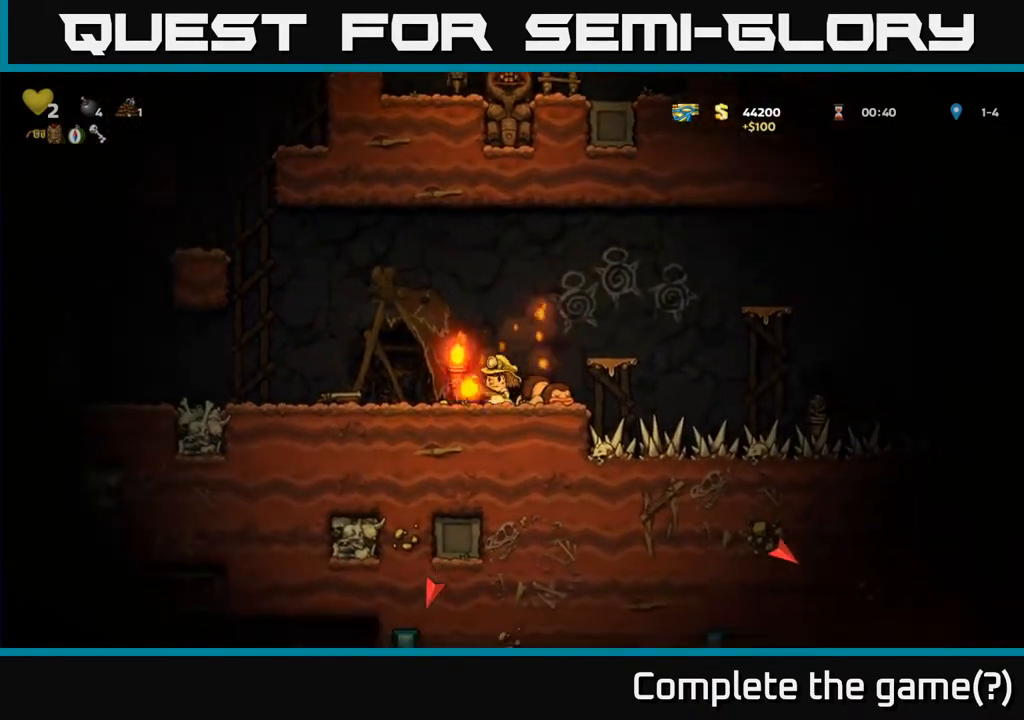
{"buttons": [], "left_stick": "center", "right_stick": "center", "events": [[67, "DPAD_LEFT", "up"], [150, "DPAD_RIGHT", "down"], [300, "DPAD_RIGHT", "up"]]}
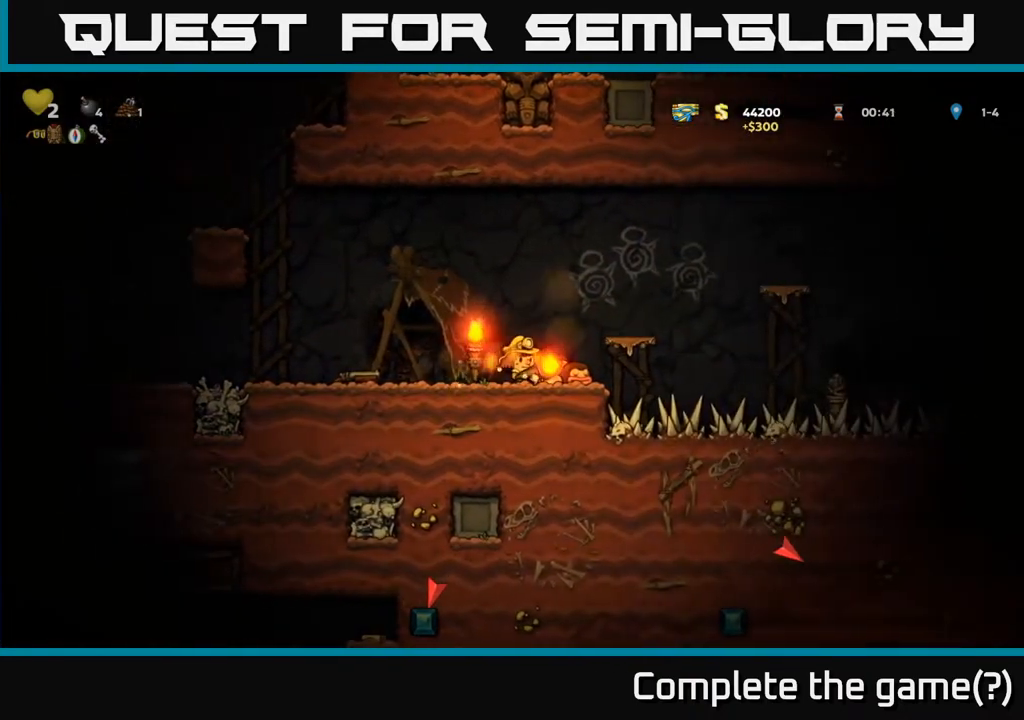
{"buttons": [], "left_stick": "center", "right_stick": "center", "events": [[83, "DPAD_RIGHT", "down"], [150, "DPAD_RIGHT", "up"]]}